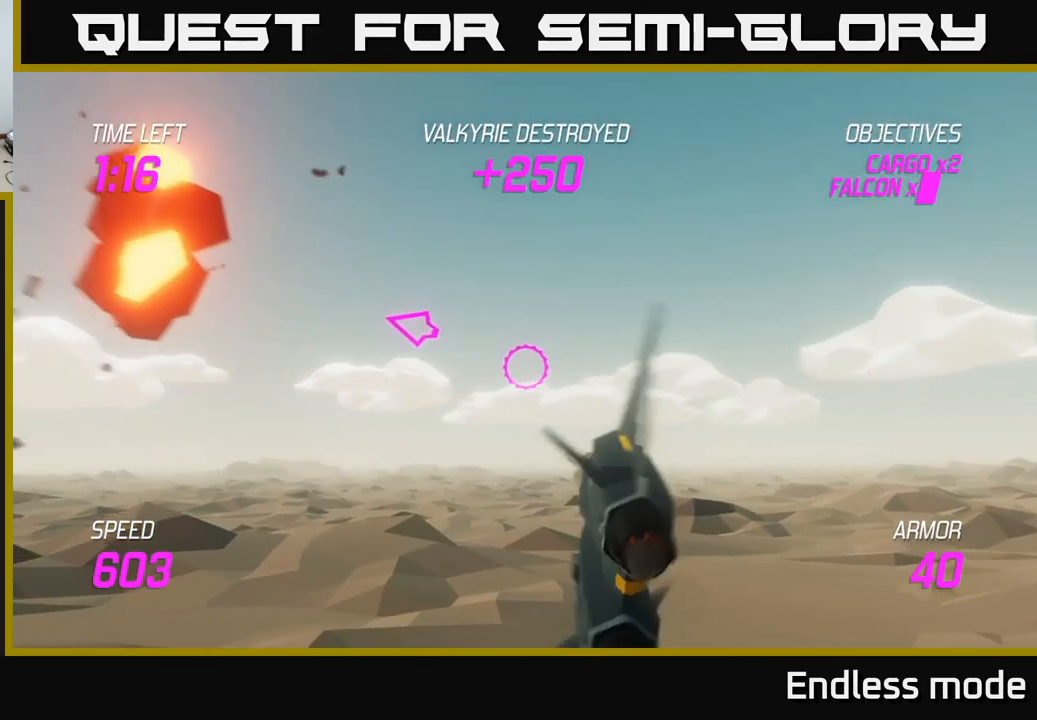
Gameplay with a controller (Xbox layout); each line is a JSON object with the inputs held at the frame after it. "events" lists button and stick changes between this image and that frame as [ms after this image, input, new state], when the widget could be followed in between.
{"buttons": ["L2"], "left_stick": "left", "right_stick": "center", "events": []}
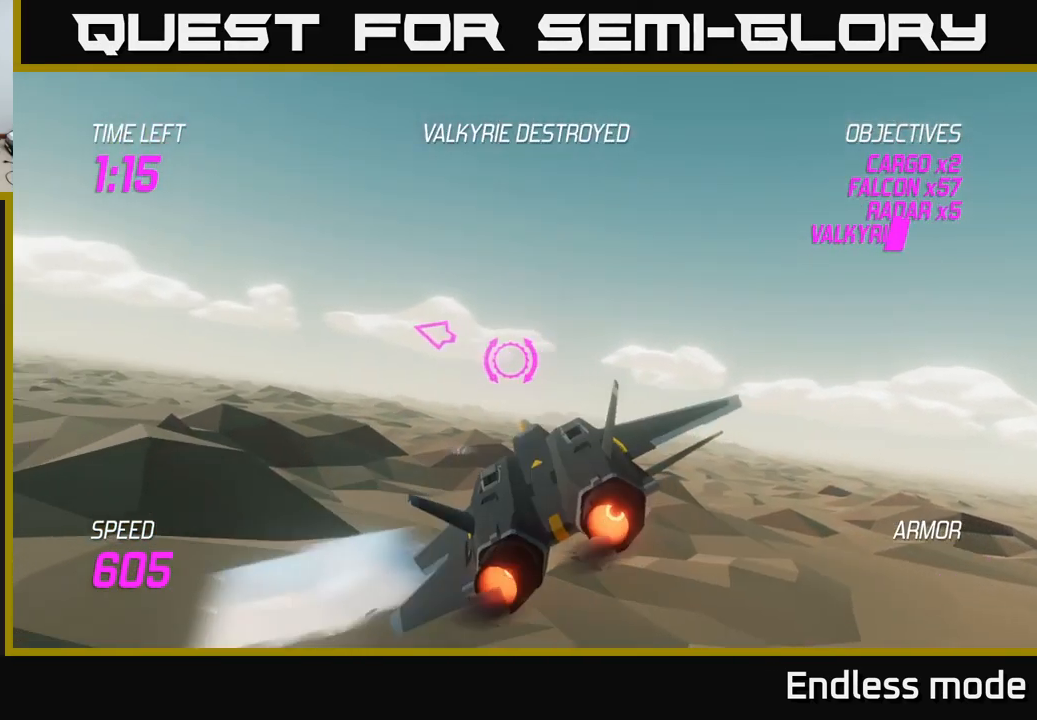
{"buttons": [], "left_stick": "left", "right_stick": "center", "events": [[250, "L2", "up"]]}
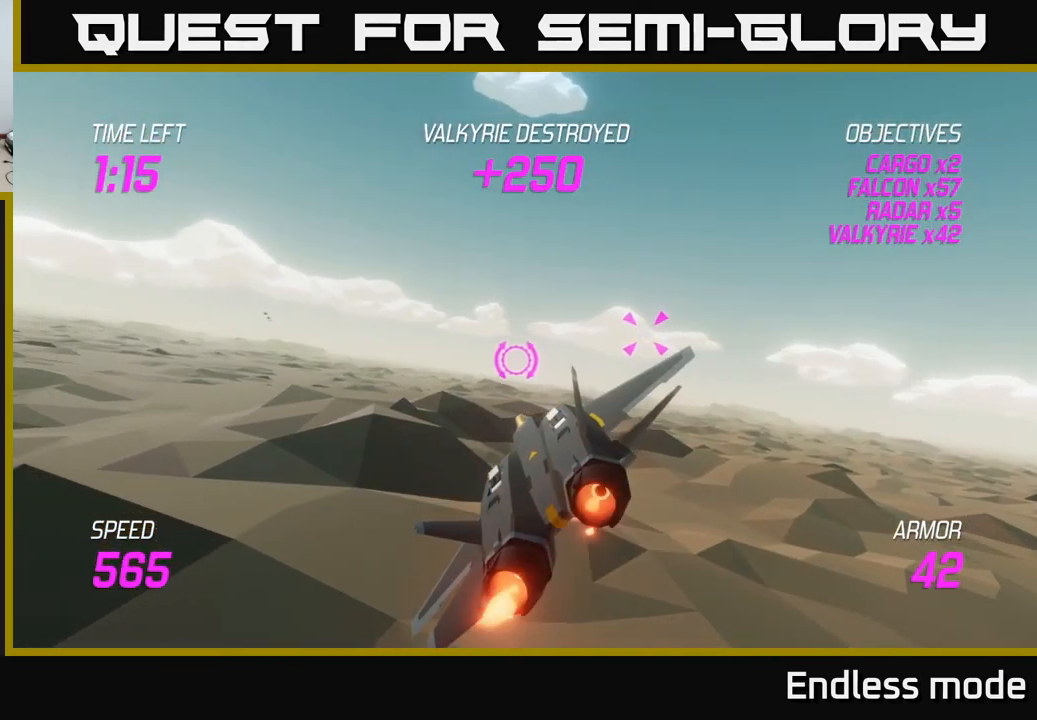
{"buttons": [], "left_stick": "up-right", "right_stick": "center", "events": [[100, "left_stick", "right"], [200, "left_stick", "up-right"]]}
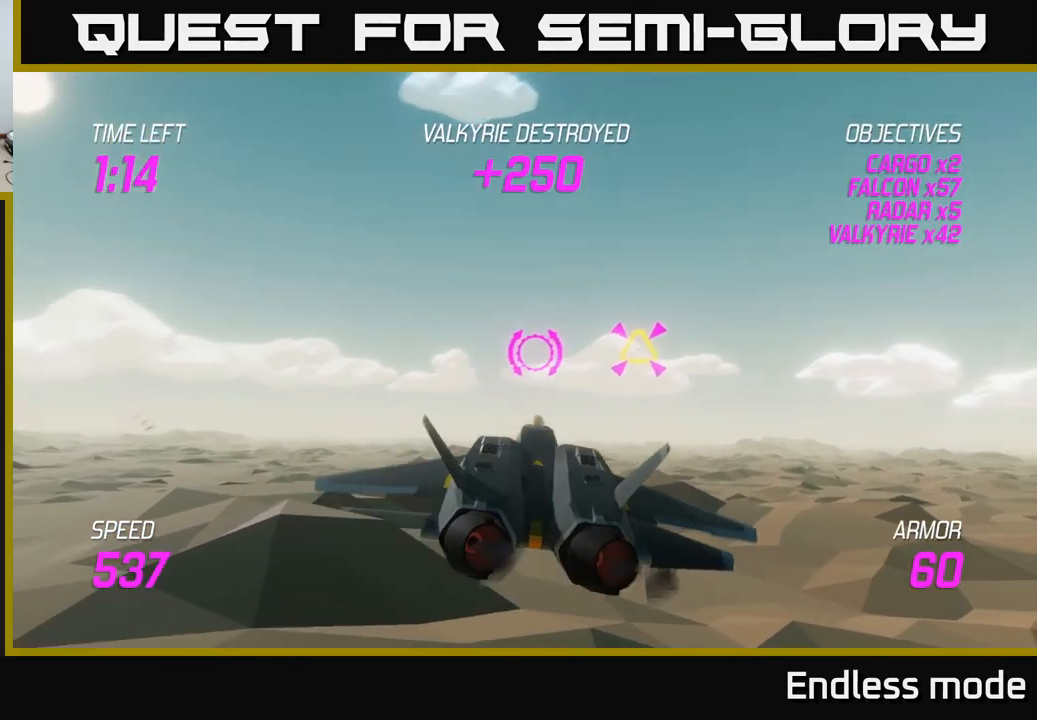
{"buttons": ["L2"], "left_stick": "down-left", "right_stick": "center", "events": [[33, "R2", "down"], [67, "left_stick", "center"], [100, "R2", "up"], [200, "R2", "down"], [250, "left_stick", "down-left"], [317, "R2", "up"], [484, "L2", "down"]]}
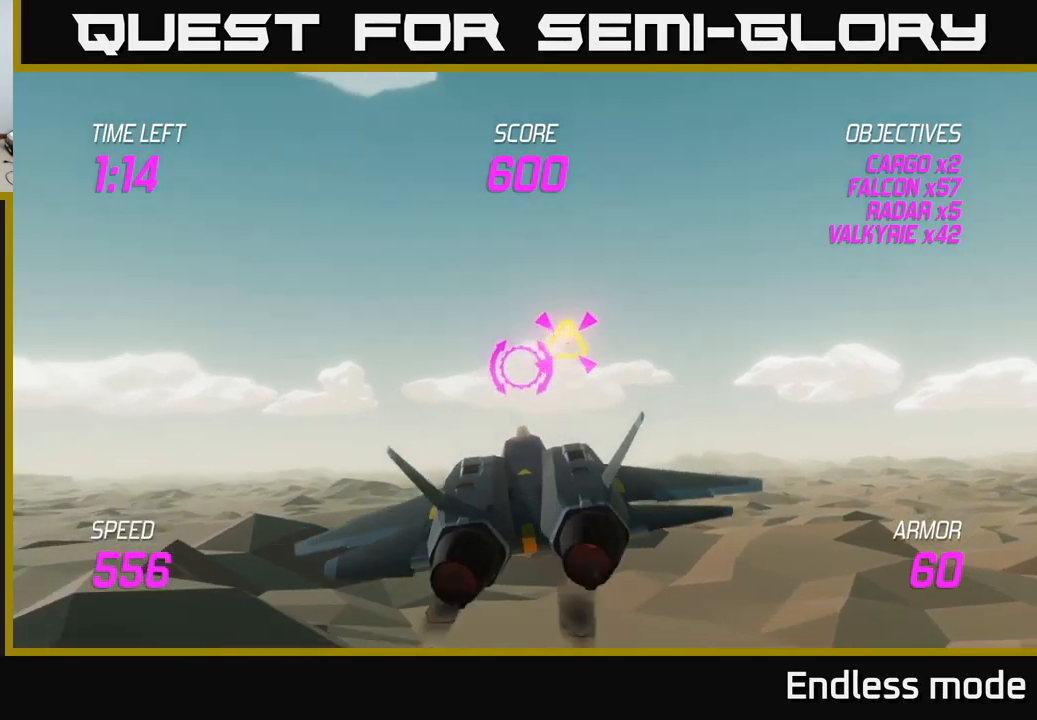
{"buttons": [], "left_stick": "right", "right_stick": "center", "events": [[34, "left_stick", "left"], [117, "L2", "up"], [217, "L2", "down"], [250, "left_stick", "up-left"], [334, "L2", "up"], [484, "left_stick", "right"]]}
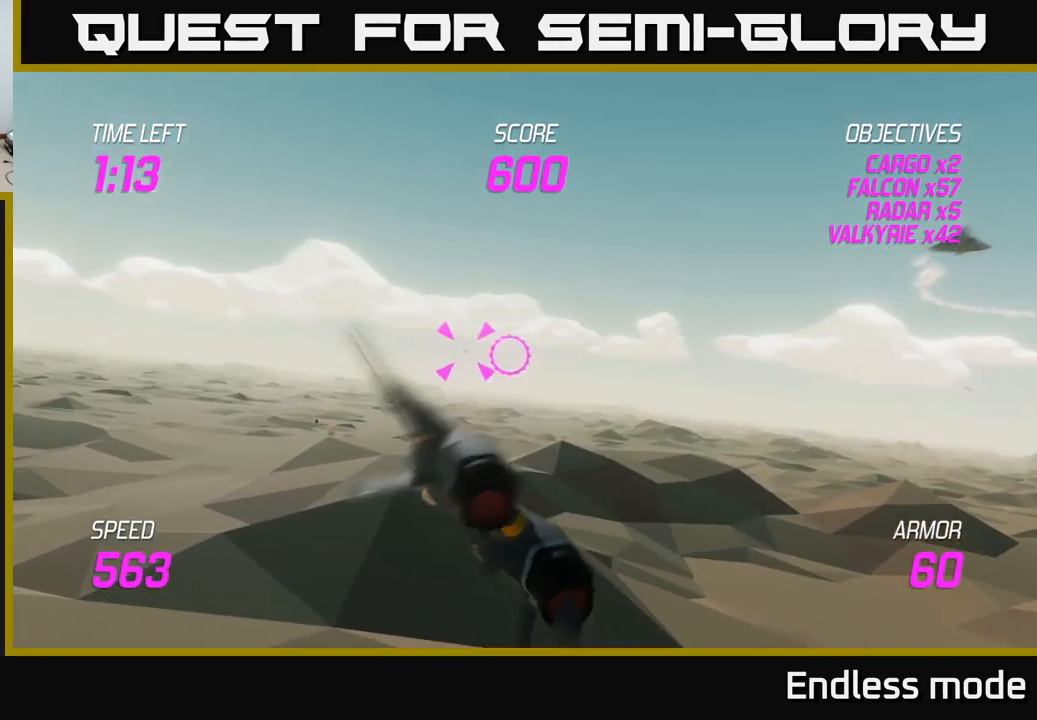
{"buttons": [], "left_stick": "right", "right_stick": "center", "events": []}
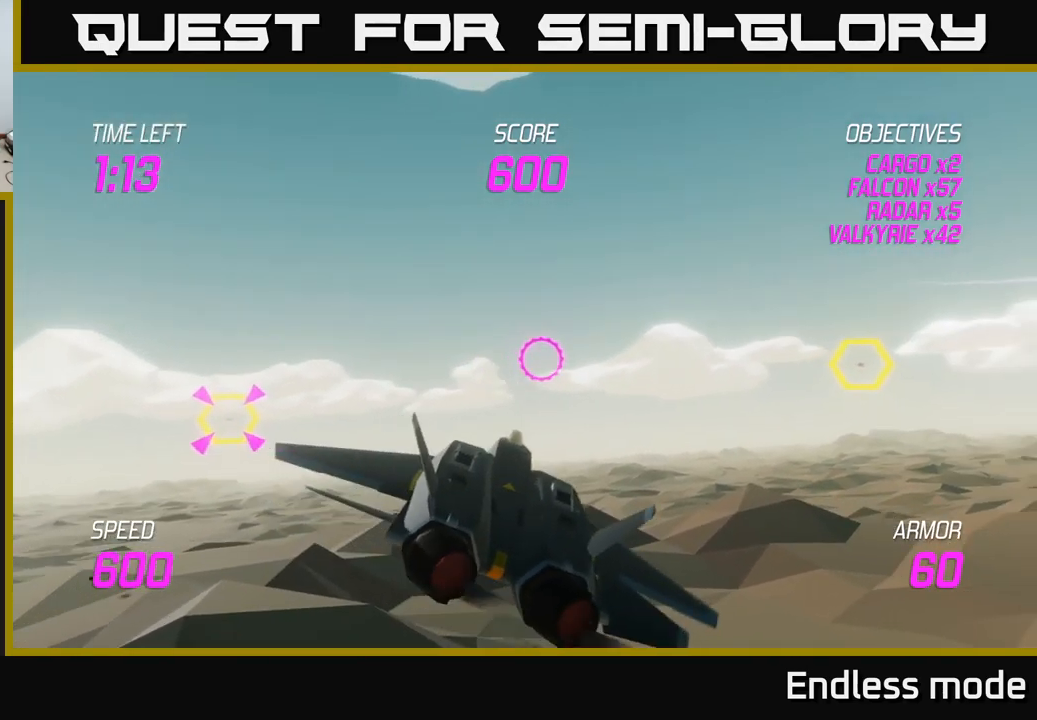
{"buttons": [], "left_stick": "right", "right_stick": "center", "events": [[400, "R2", "down"], [484, "R2", "up"]]}
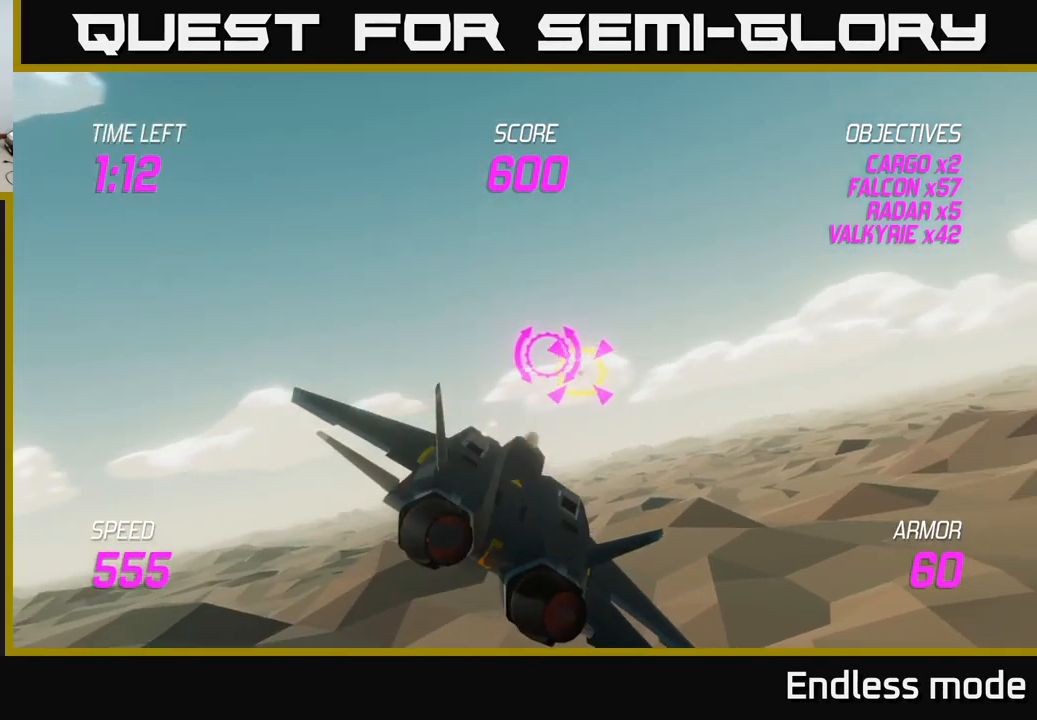
{"buttons": ["R2"], "left_stick": "center", "right_stick": "center", "events": [[84, "R2", "down"], [167, "R2", "up"], [250, "R2", "down"], [267, "left_stick", "up-right"], [350, "R2", "up"], [417, "left_stick", "center"], [434, "R2", "down"]]}
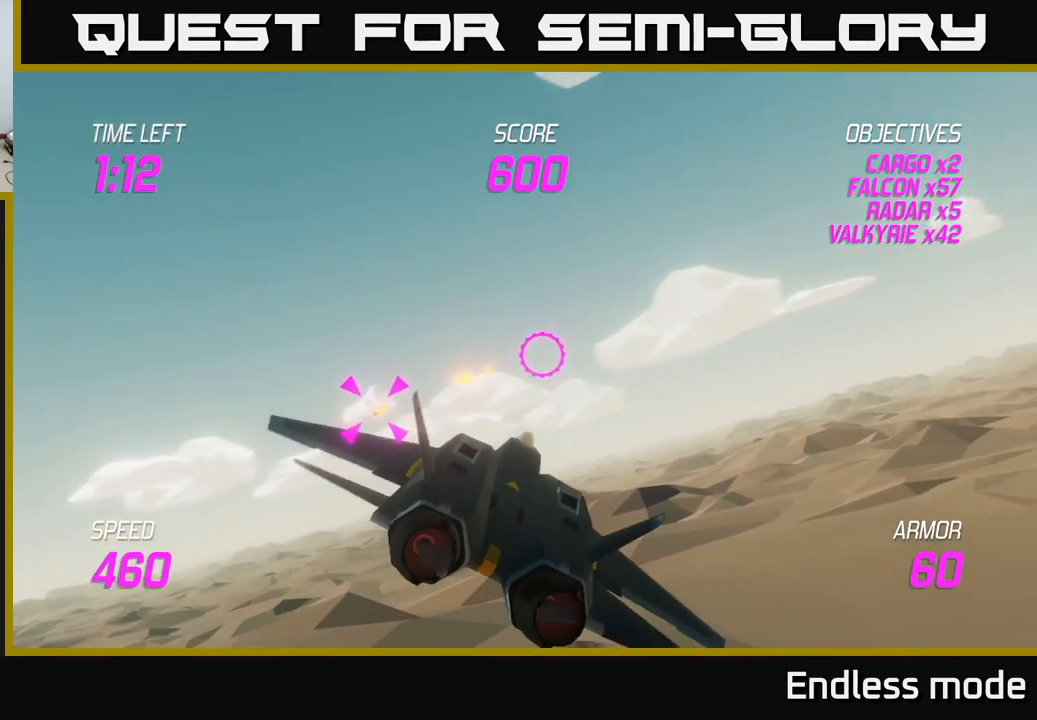
{"buttons": ["L2"], "left_stick": "right", "right_stick": "center", "events": [[34, "R2", "up"], [100, "left_stick", "right"], [117, "R2", "down"], [250, "R2", "up"], [300, "L2", "down"], [367, "L2", "up"], [434, "L2", "down"]]}
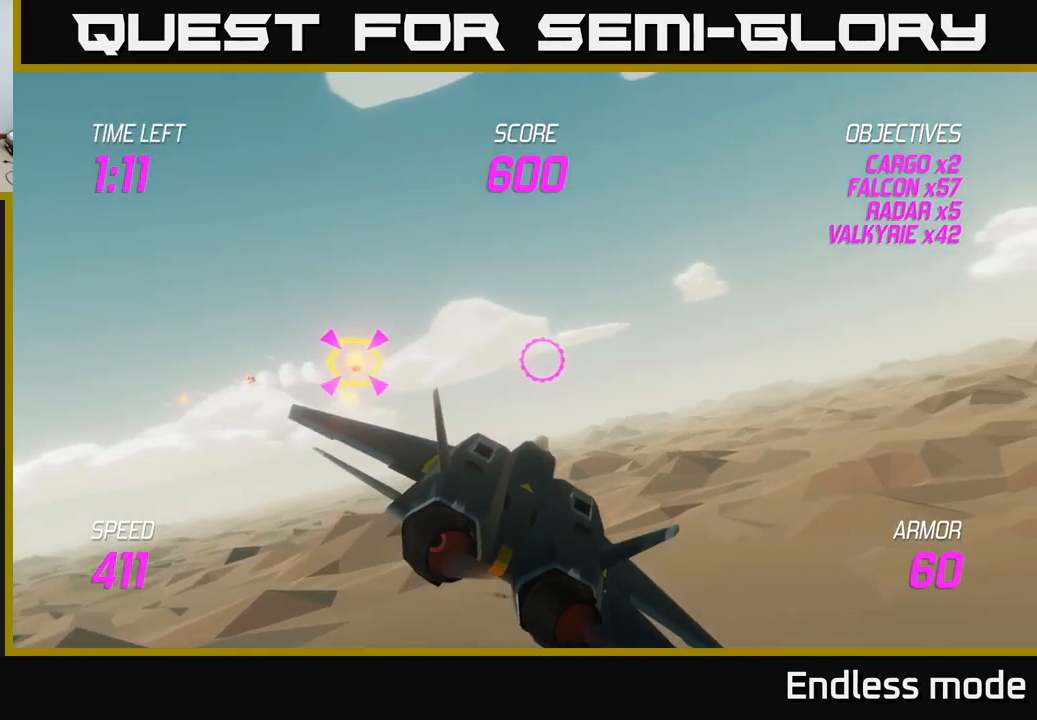
{"buttons": [], "left_stick": "up-right", "right_stick": "center", "events": [[17, "L2", "up"], [100, "L2", "down"], [184, "L2", "up"], [350, "left_stick", "up-right"]]}
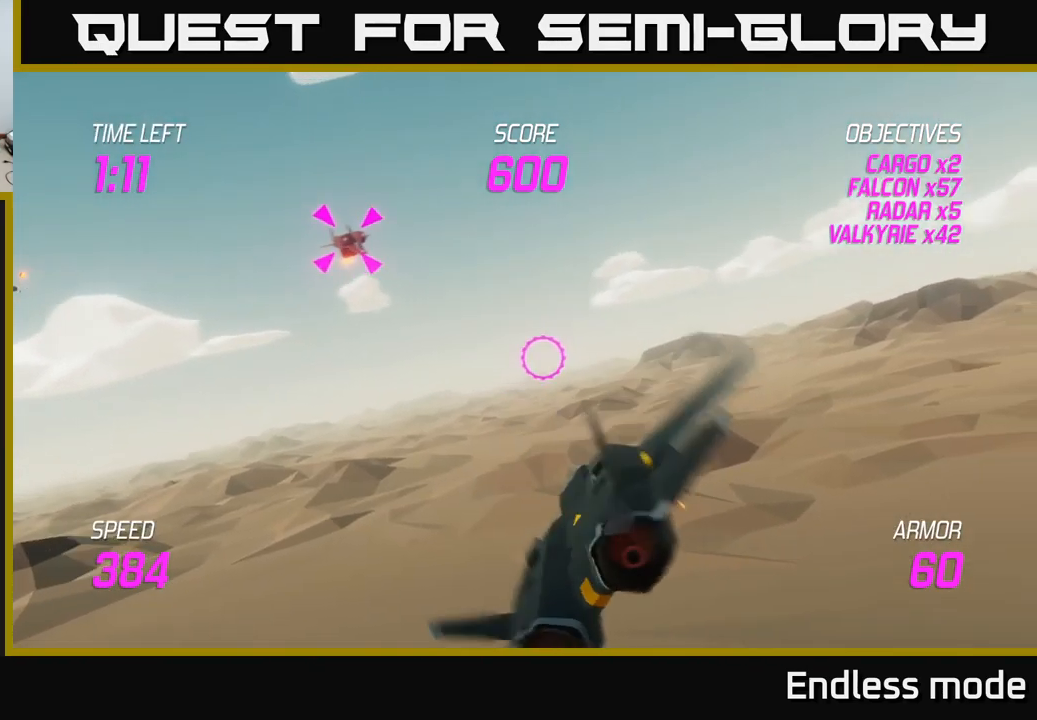
{"buttons": [], "left_stick": "right", "right_stick": "center", "events": [[350, "left_stick", "right"]]}
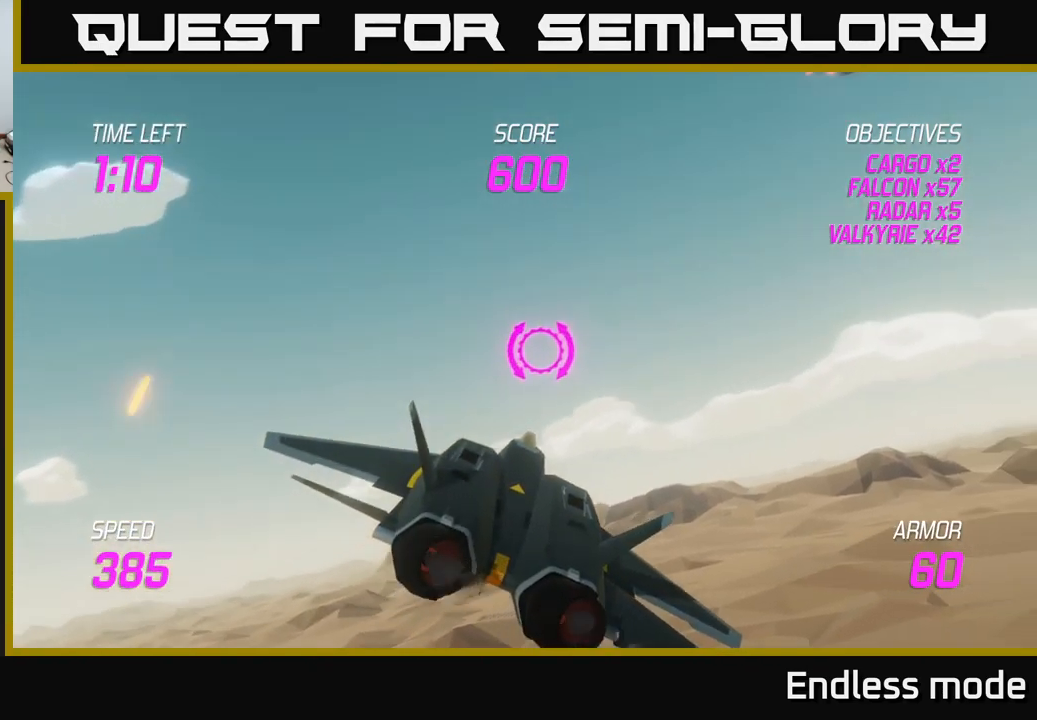
{"buttons": ["L2"], "left_stick": "right", "right_stick": "center", "events": [[67, "L2", "down"]]}
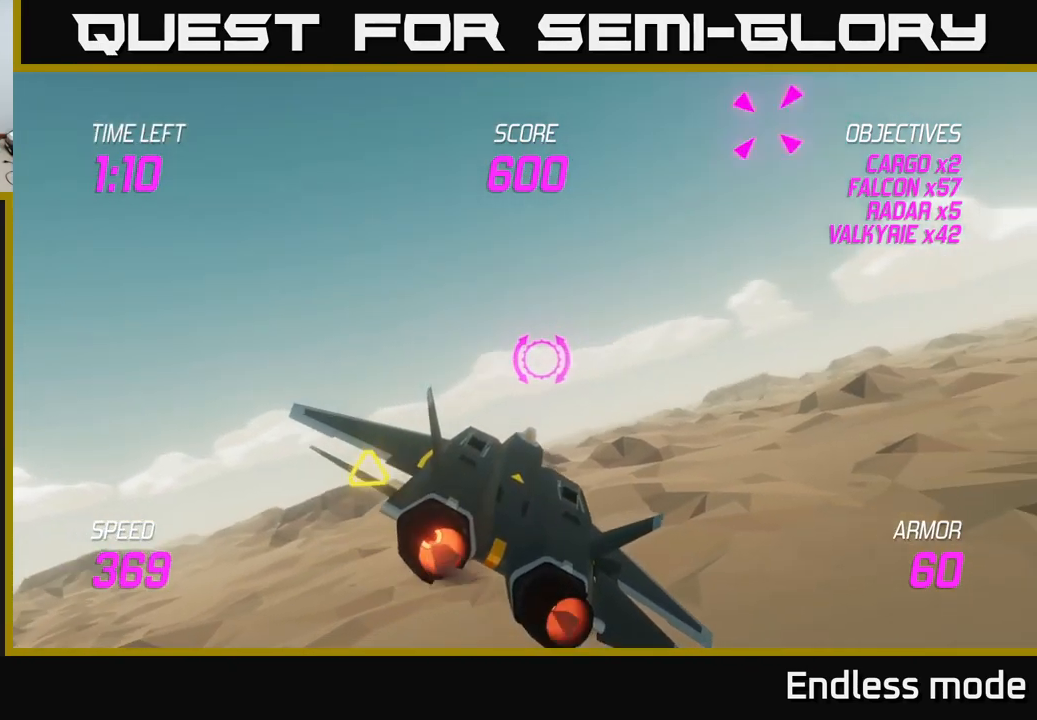
{"buttons": [], "left_stick": "up-left", "right_stick": "center", "events": [[267, "L2", "up"], [500, "left_stick", "up-left"]]}
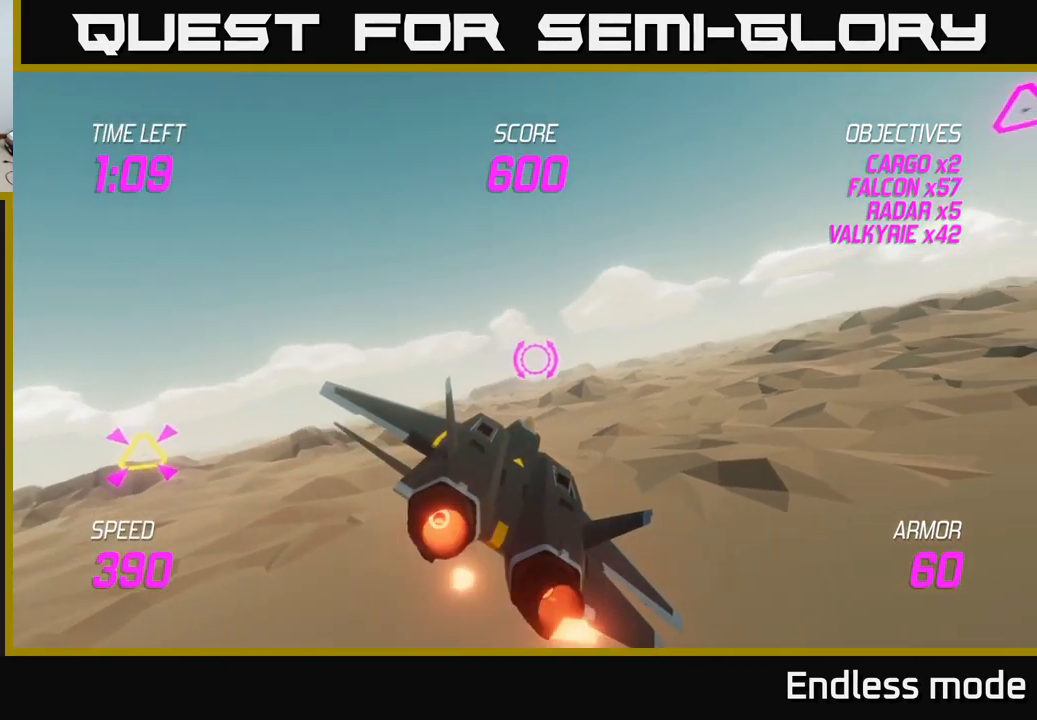
{"buttons": [], "left_stick": "left", "right_stick": "center", "events": [[17, "left_stick", "left"], [167, "L2", "down"], [267, "L2", "up"], [350, "L2", "down"], [451, "L2", "up"]]}
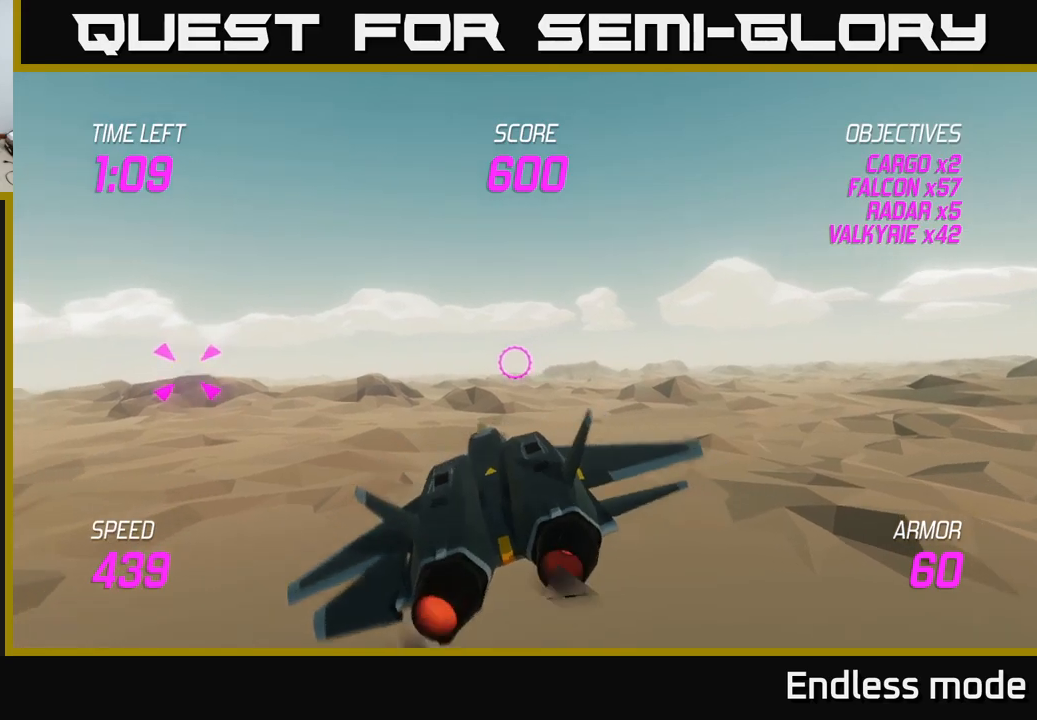
{"buttons": [], "left_stick": "left", "right_stick": "center", "events": []}
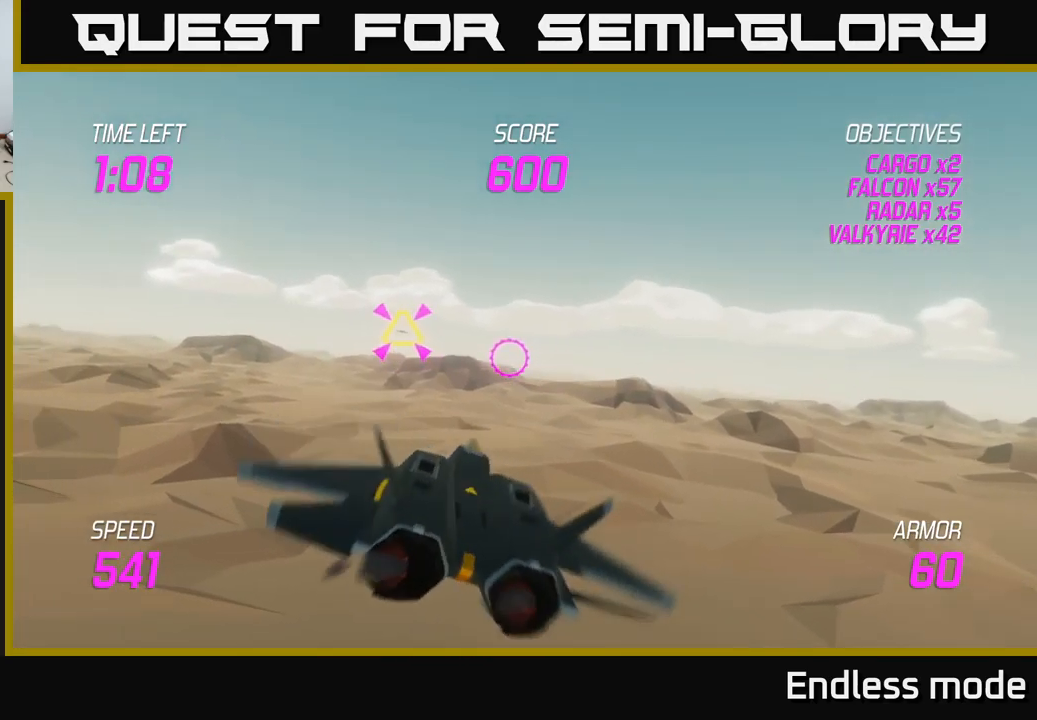
{"buttons": ["L2"], "left_stick": "center", "right_stick": "center", "events": [[67, "left_stick", "up-left"], [183, "R2", "down"], [233, "left_stick", "up"], [267, "R2", "up"], [417, "R2", "down"], [483, "L2", "down"], [500, "R2", "up"], [500, "left_stick", "center"]]}
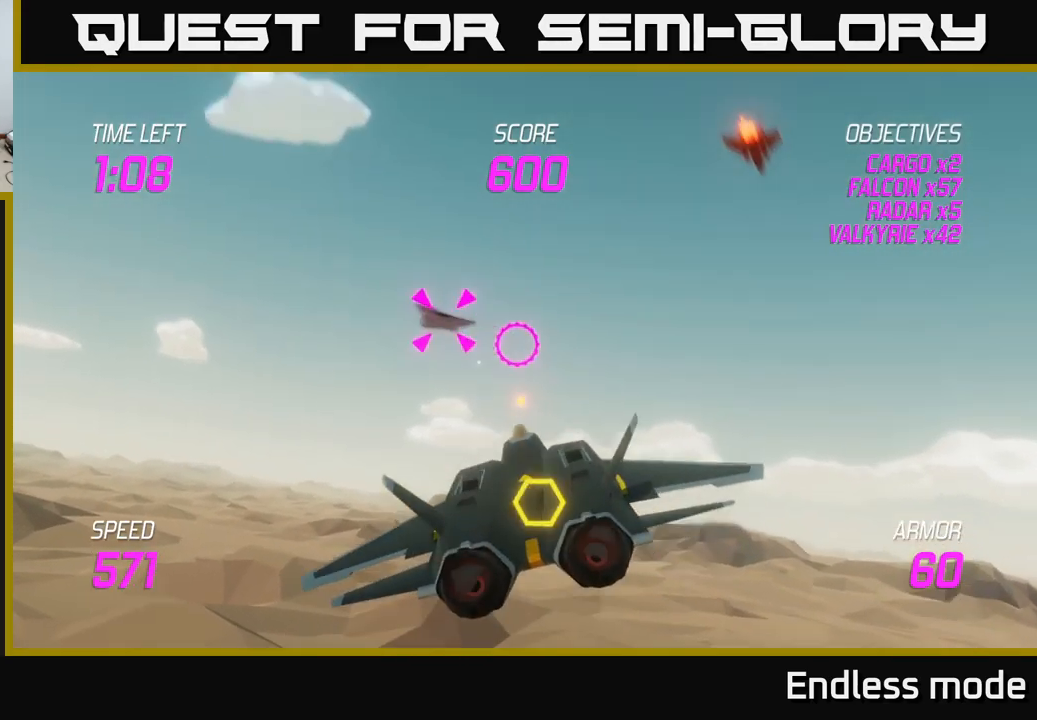
{"buttons": [], "left_stick": "right", "right_stick": "center", "events": [[33, "left_stick", "down-right"], [83, "L2", "up"], [133, "L2", "down"], [217, "left_stick", "right"], [267, "L2", "up"]]}
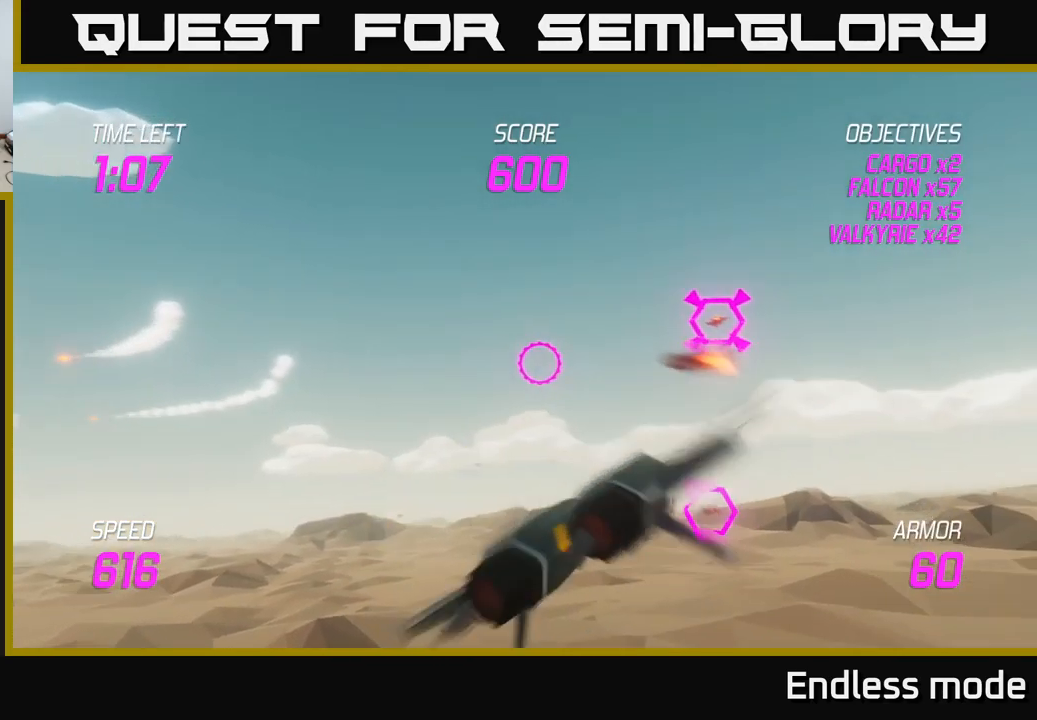
{"buttons": [], "left_stick": "center", "right_stick": "center", "events": [[150, "R2", "down"], [183, "left_stick", "center"], [250, "R2", "up"], [333, "R2", "down"], [433, "R2", "up"]]}
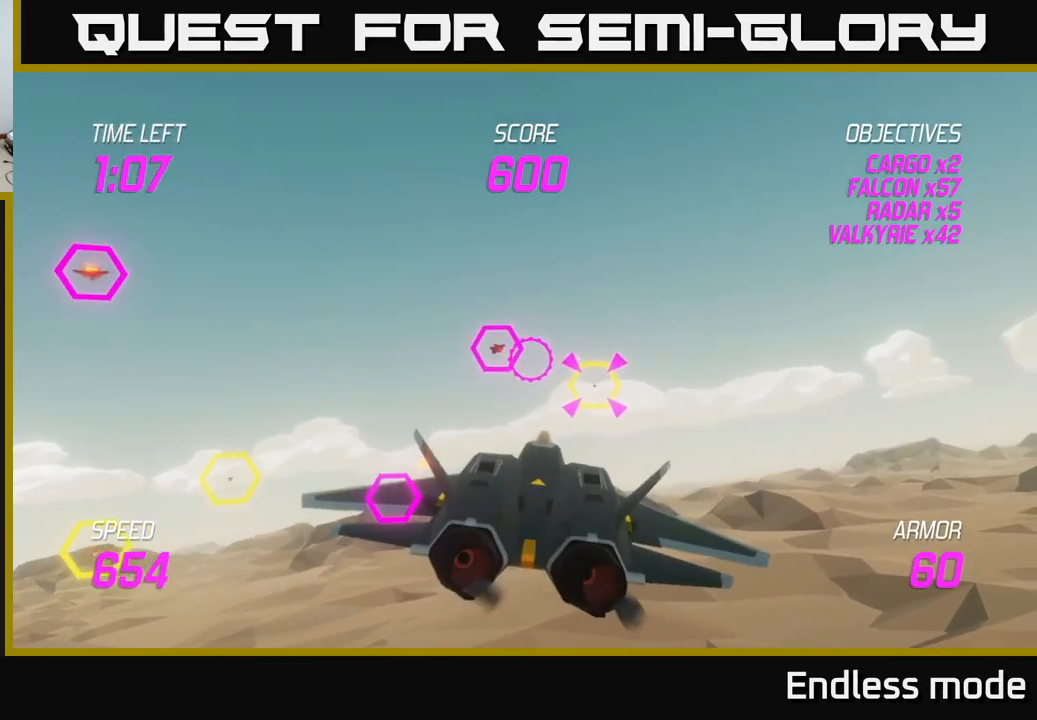
{"buttons": ["R2"], "left_stick": "center", "right_stick": "center", "events": [[17, "left_stick", "left"], [50, "R2", "down"], [133, "R2", "up"], [150, "left_stick", "center"], [233, "R2", "down"], [233, "left_stick", "up-left"], [317, "R2", "up"], [433, "R2", "down"], [450, "left_stick", "center"]]}
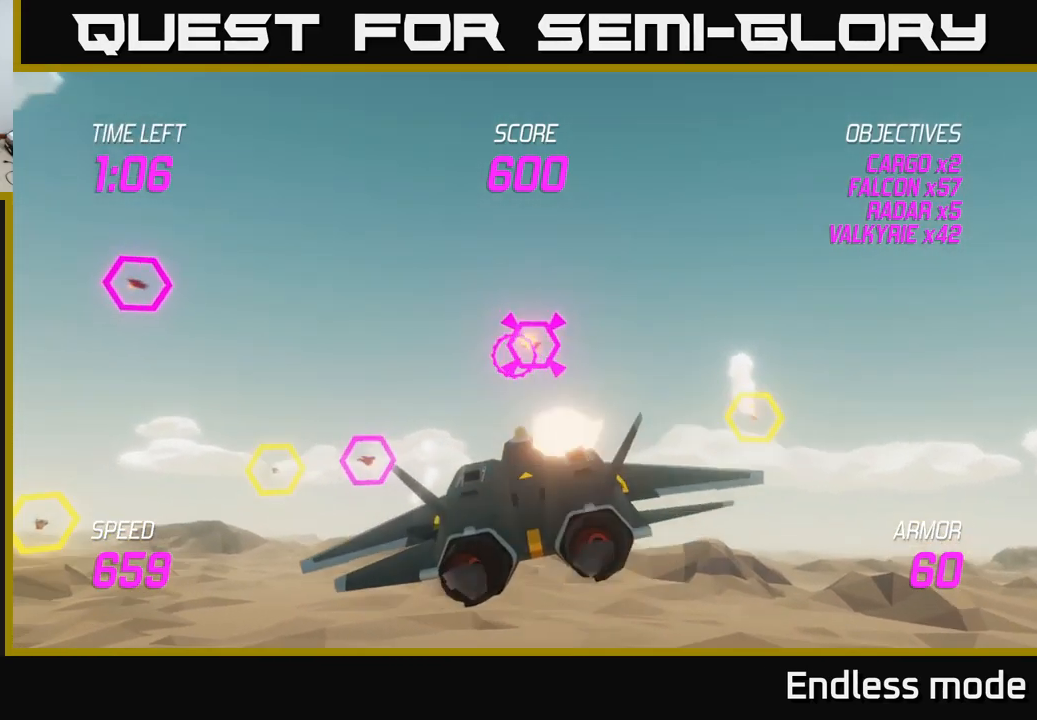
{"buttons": [], "left_stick": "right", "right_stick": "center", "events": [[17, "R2", "up"], [50, "left_stick", "left"], [83, "R2", "down"], [183, "L2", "down"], [183, "R2", "up"], [217, "left_stick", "down-left"], [283, "R2", "down"], [317, "L2", "up"], [383, "R2", "up"], [433, "L2", "down"], [483, "left_stick", "right"], [500, "L2", "up"]]}
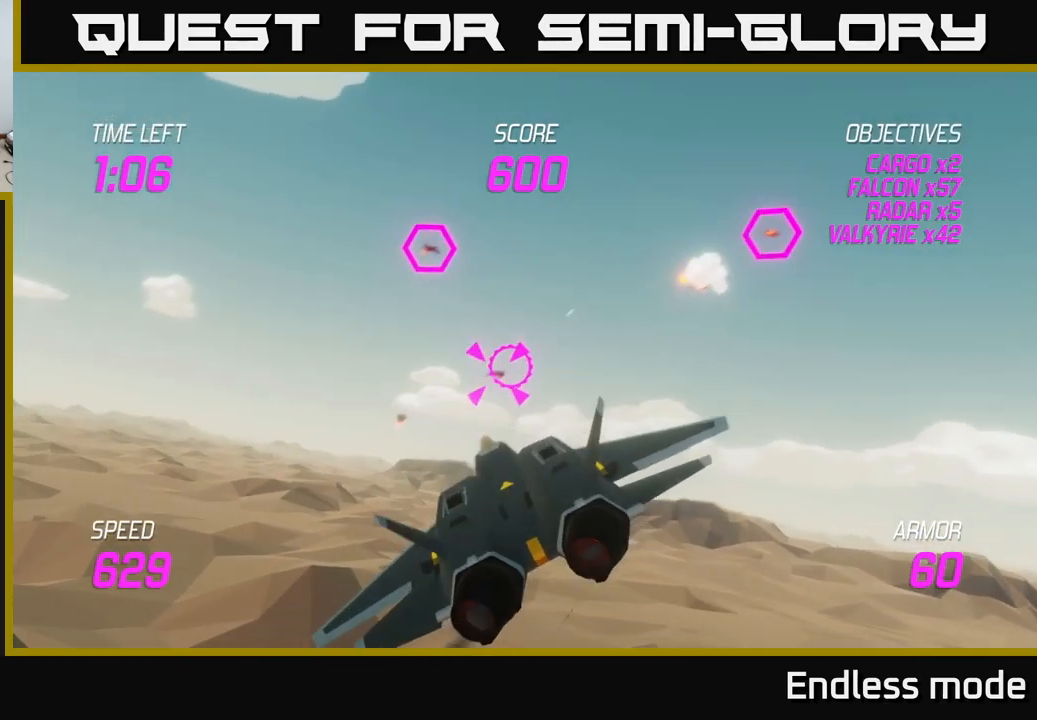
{"buttons": [], "left_stick": "up", "right_stick": "center", "events": [[67, "L2", "down"], [167, "L2", "up"], [283, "L2", "down"], [283, "left_stick", "up"], [350, "L2", "up"]]}
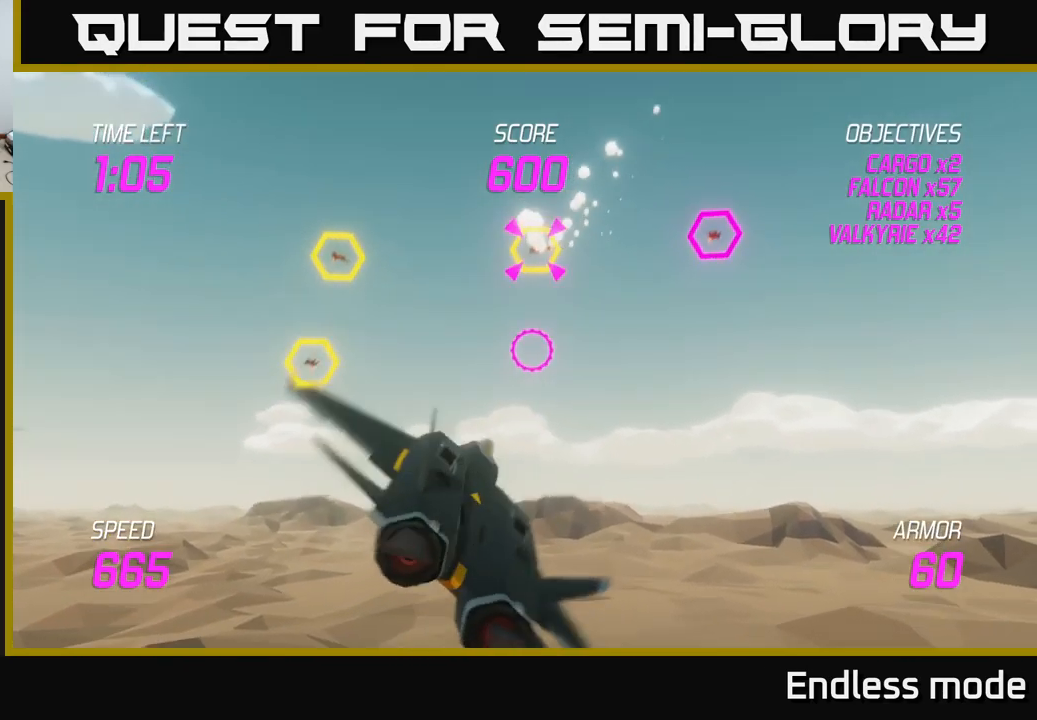
{"buttons": [], "left_stick": "right", "right_stick": "center", "events": [[133, "R2", "down"], [217, "R2", "up"], [217, "left_stick", "left"], [283, "left_stick", "down-left"], [350, "R2", "down"], [433, "R2", "up"], [467, "left_stick", "right"]]}
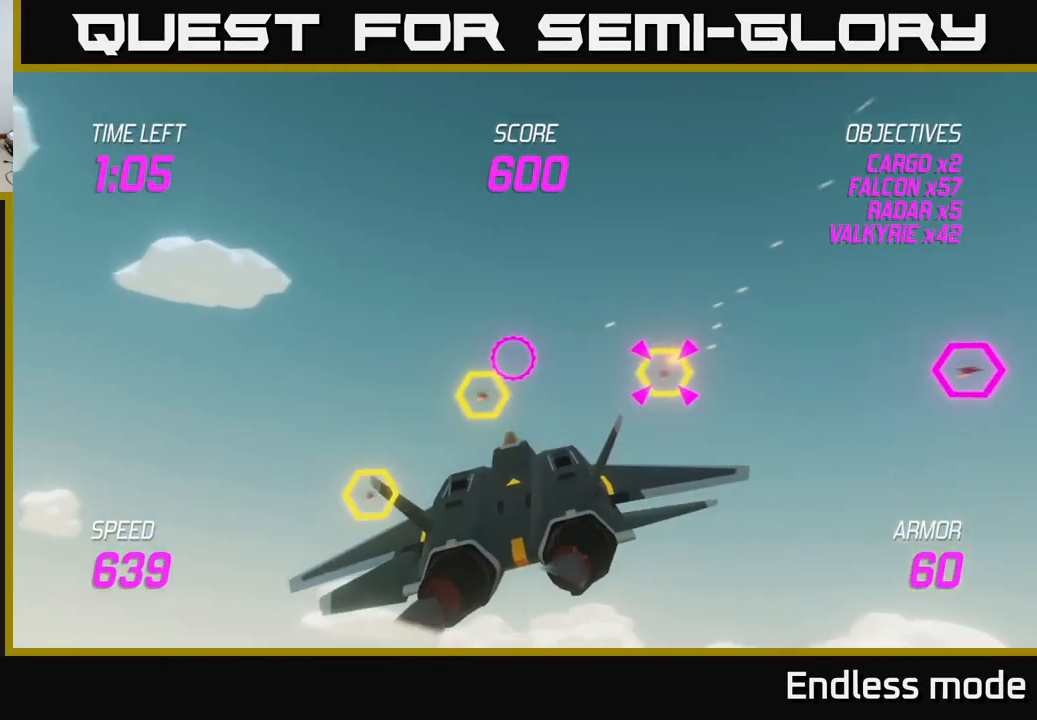
{"buttons": ["L2"], "left_stick": "down-left", "right_stick": "center", "events": [[83, "R2", "down"], [117, "left_stick", "left"], [150, "R2", "up"], [217, "R2", "down"], [217, "left_stick", "center"], [283, "L2", "down"], [317, "R2", "up"], [317, "left_stick", "down-left"], [433, "L2", "up"], [483, "L2", "down"]]}
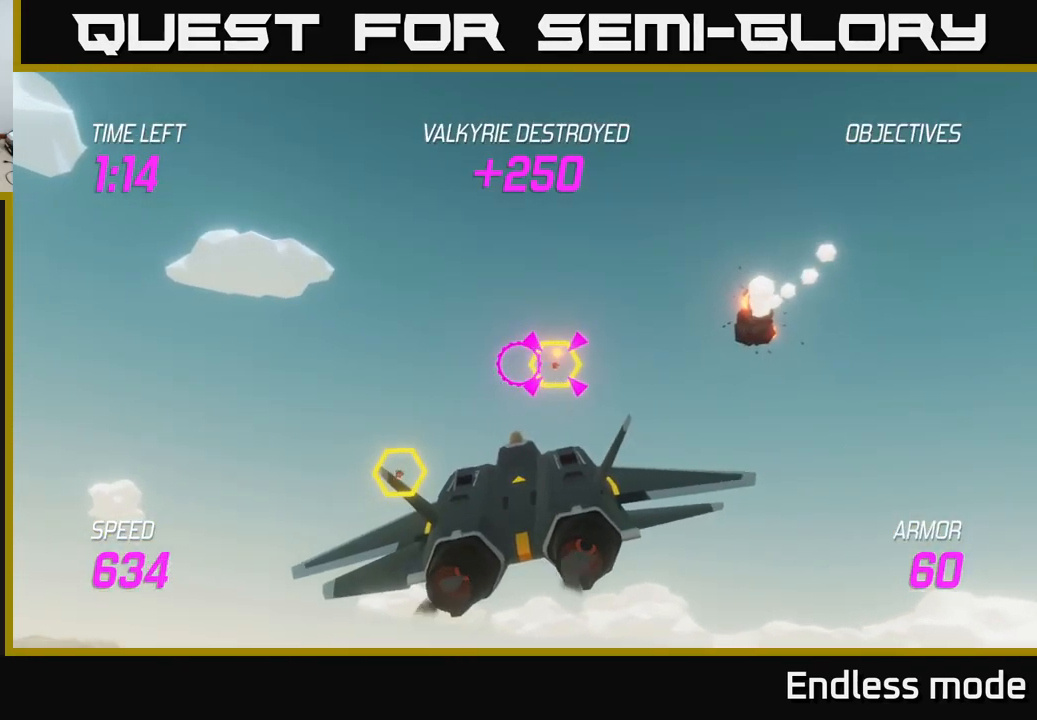
{"buttons": [], "left_stick": "right", "right_stick": "center", "events": [[67, "L2", "up"], [133, "L2", "down"], [217, "L2", "up"], [283, "L2", "down"], [400, "L2", "up"], [450, "left_stick", "right"]]}
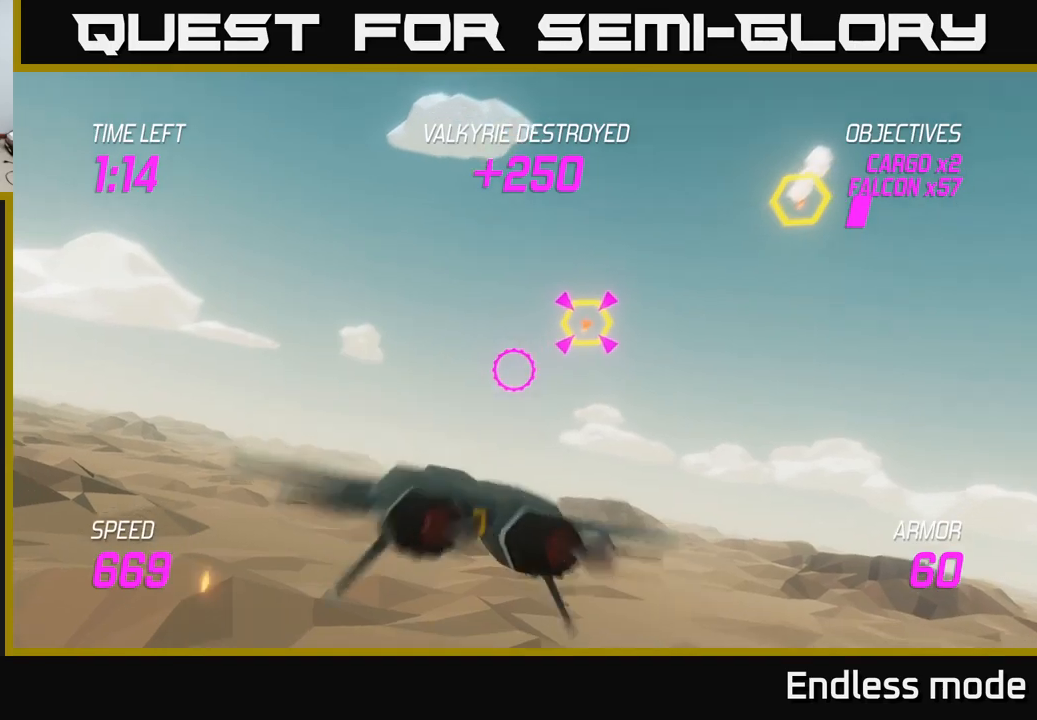
{"buttons": ["L2"], "left_stick": "right", "right_stick": "center", "events": [[50, "left_stick", "up-right"], [133, "R2", "down"], [150, "left_stick", "up"], [250, "R2", "up"], [300, "left_stick", "center"], [333, "R2", "down"], [383, "left_stick", "right"], [433, "R2", "up"], [483, "L2", "down"]]}
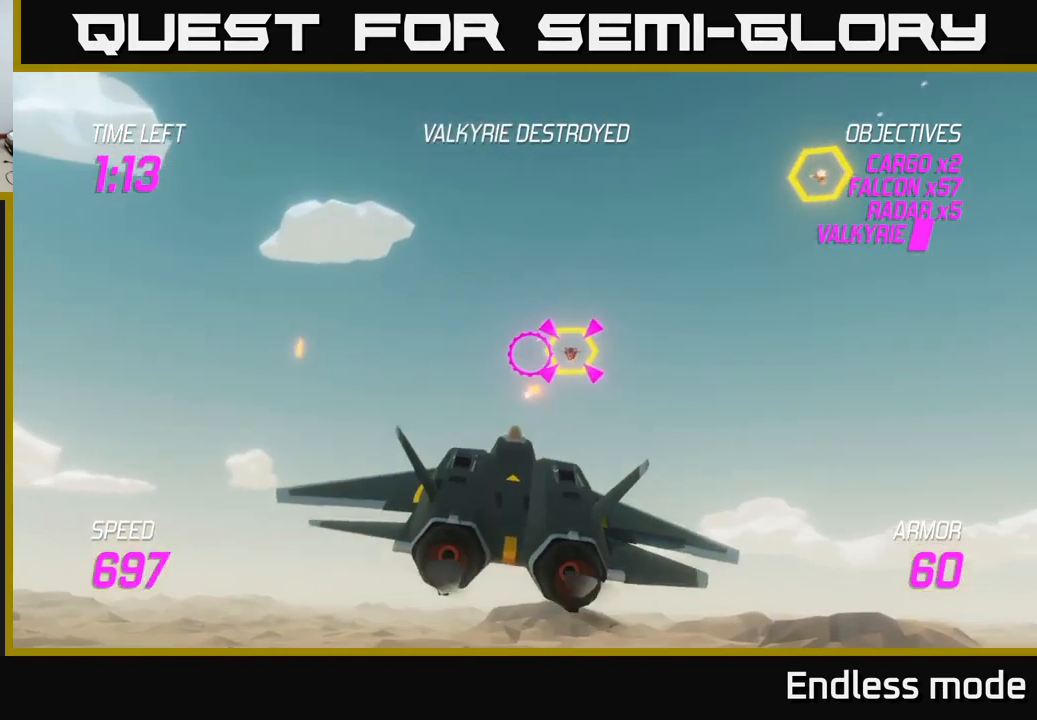
{"buttons": [], "left_stick": "right", "right_stick": "center", "events": [[100, "L2", "up"], [150, "L2", "down"], [183, "R2", "down"], [233, "L2", "up"], [233, "R2", "up"]]}